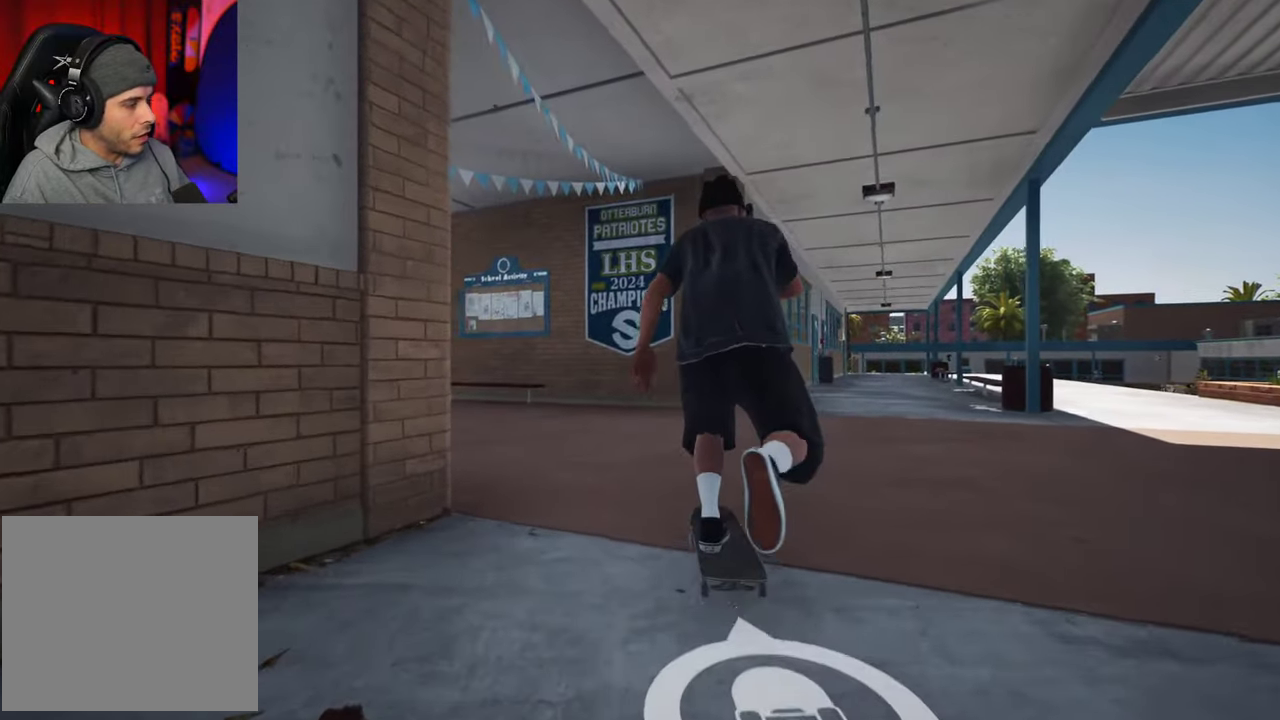
Gameplay with a controller (Xbox layout); each line is a JSON object with the inputs held at the frame after it (dt_ms = milliseconds from this image to that frame). "events" lists button and stick changes between this image and that frame as [ms after this image, input, new state], when the widget could be followed in between. This overlay highlights the sticks when they move; stick clicks (L3 R3) are not distinguishable. Not read: L3 R3.
{"dt_ms": 400, "buttons": ["A"], "left_stick": "center", "right_stick": "center"}
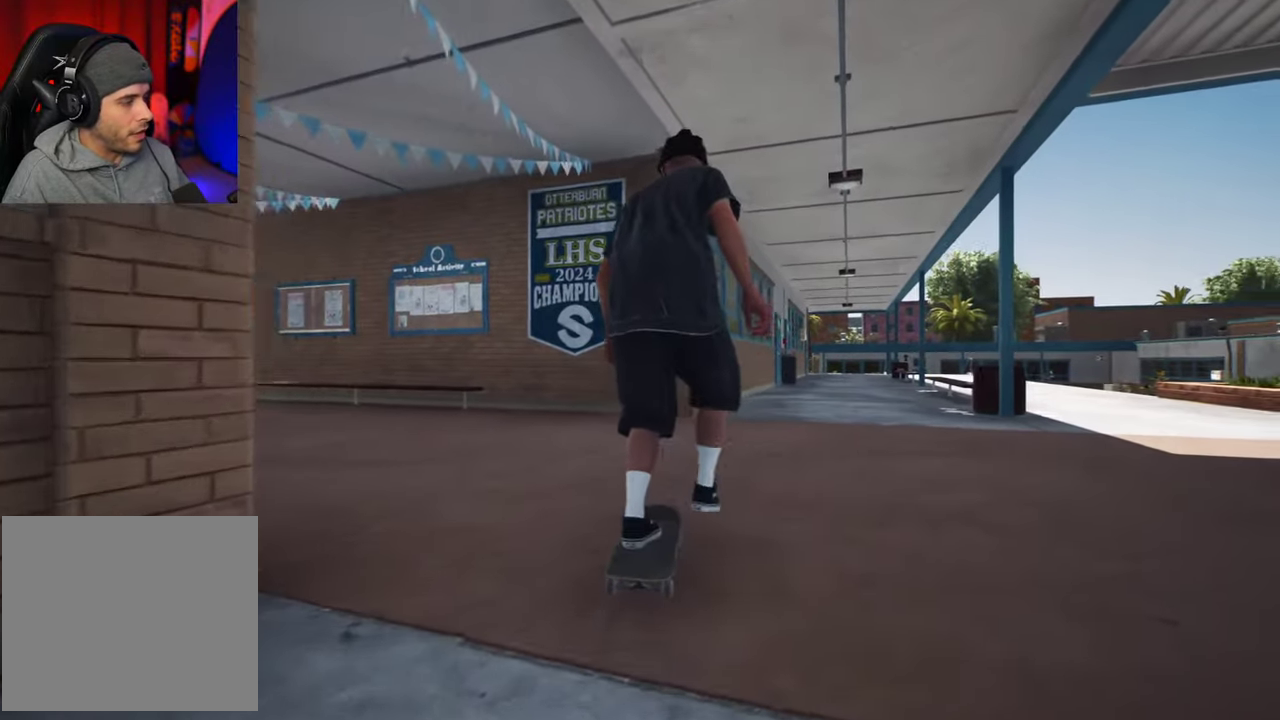
{"dt_ms": 600, "buttons": ["A", "R2"], "left_stick": "center", "right_stick": "center"}
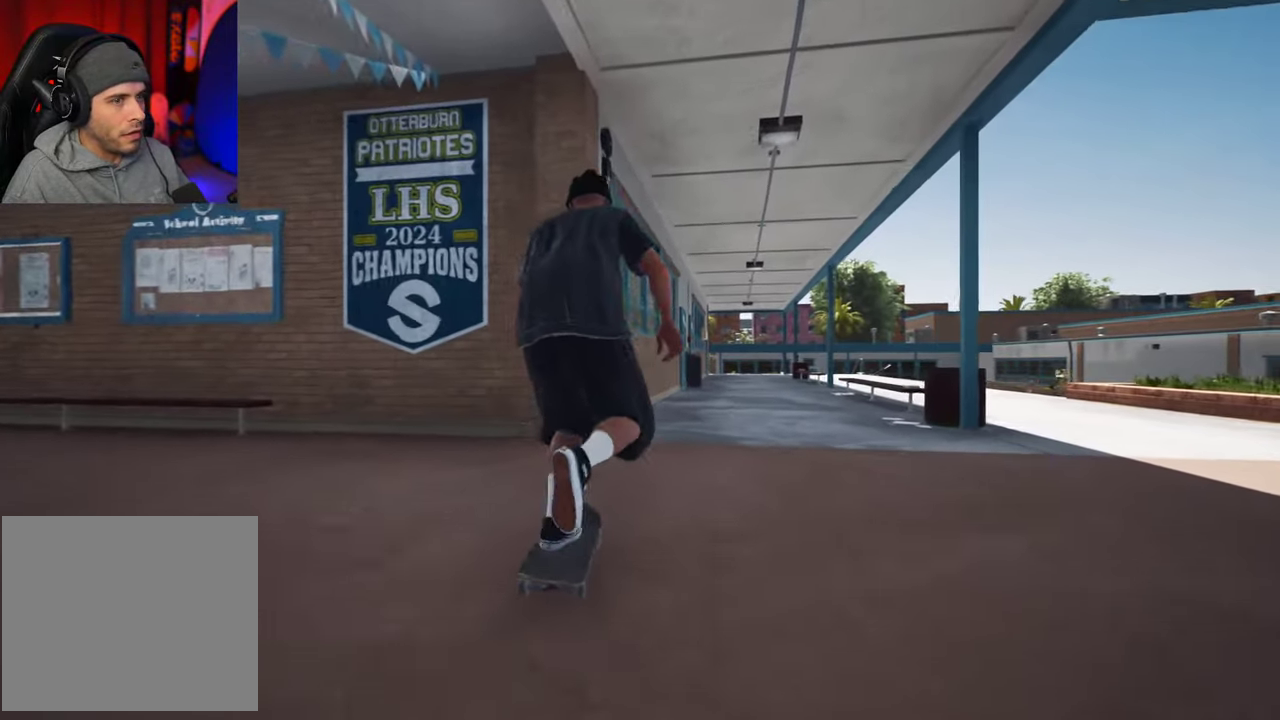
{"dt_ms": 500, "buttons": ["A"], "left_stick": "center", "right_stick": "center", "events": [[100, "R2", "up"]]}
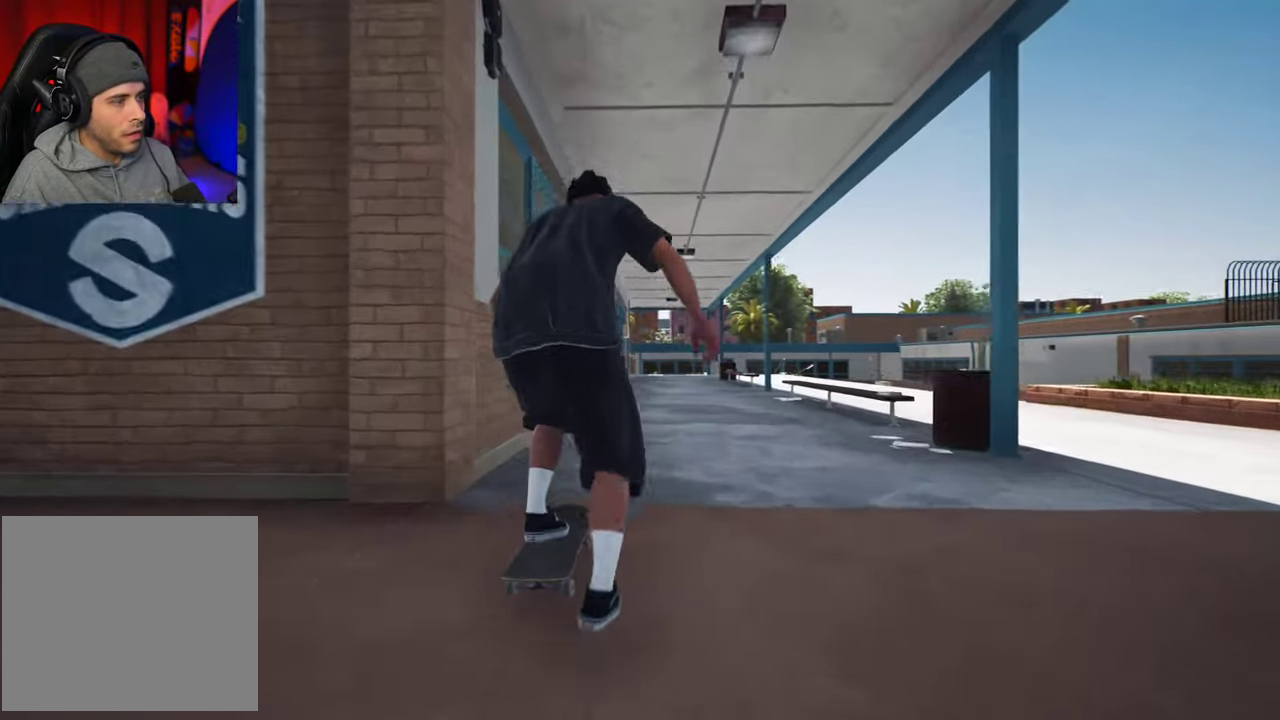
{"dt_ms": 400, "buttons": ["A", "R2"], "left_stick": "center", "right_stick": "center"}
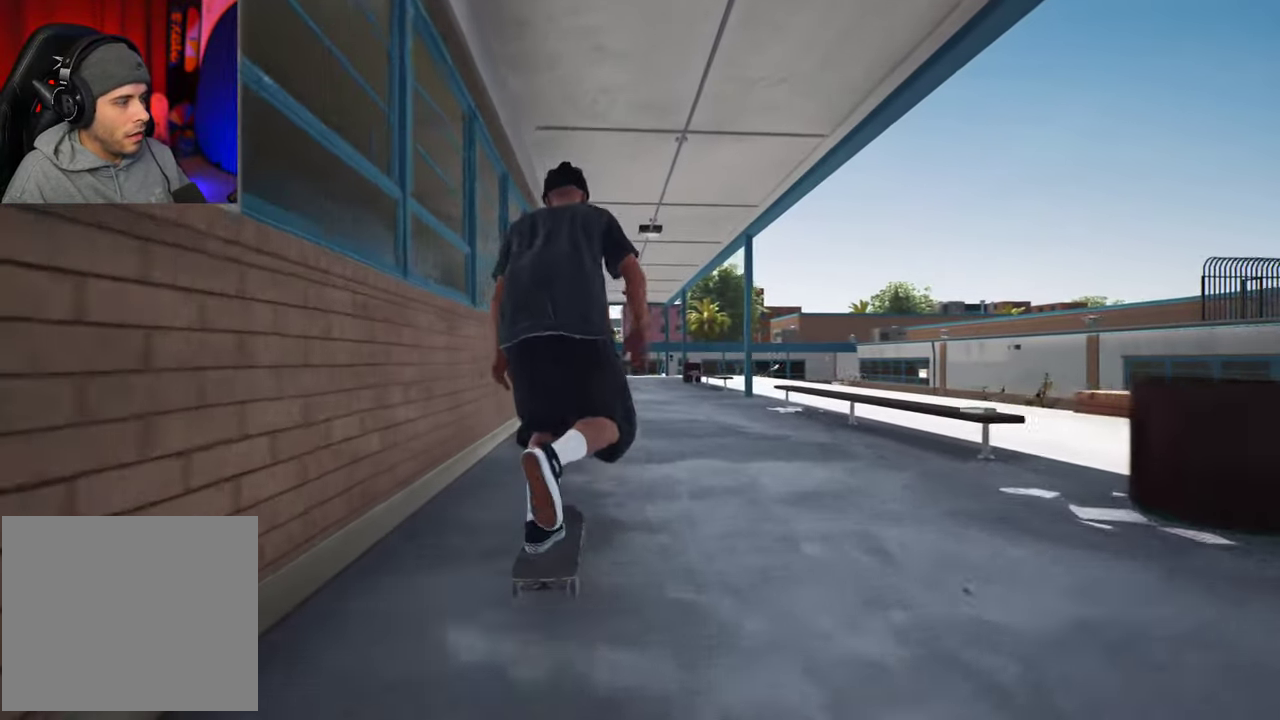
{"dt_ms": 600, "buttons": ["A"], "left_stick": "center", "right_stick": "center", "events": [[84, "R2", "up"]]}
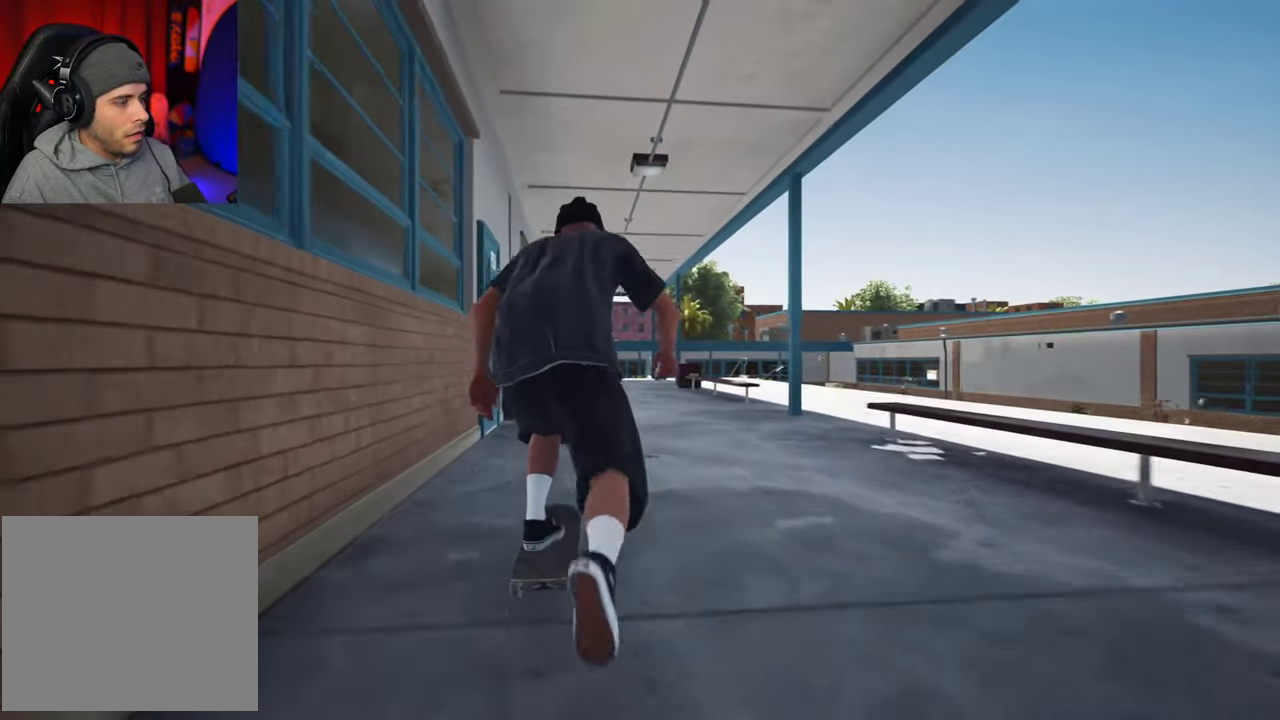
{"dt_ms": 300, "buttons": ["R2"], "left_stick": "center", "right_stick": "center", "events": [[117, "A", "up"], [300, "R2", "down"]]}